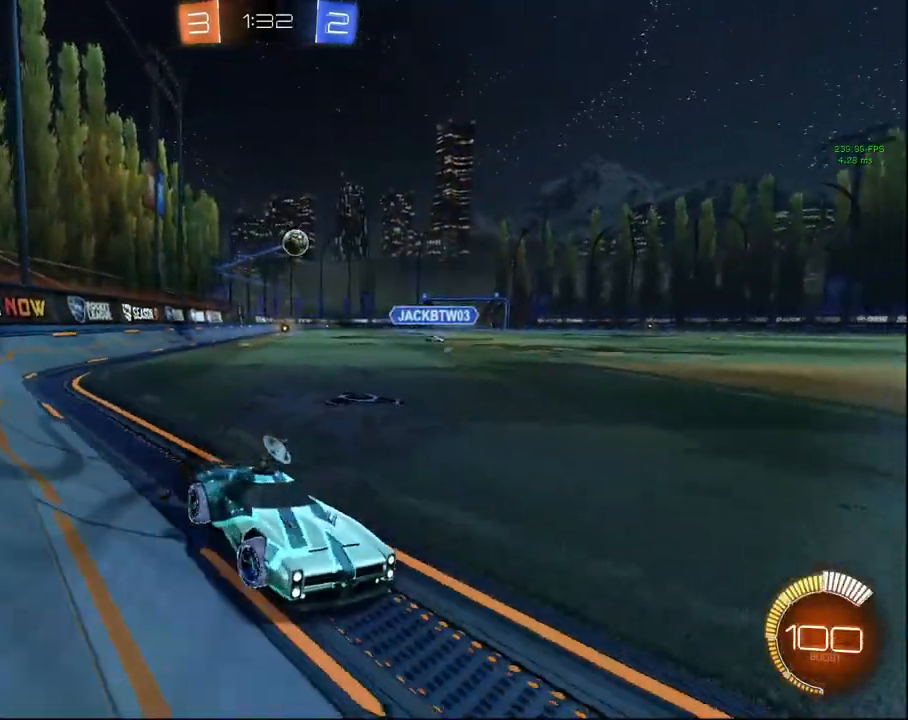
Gameplay with a controller (PlayStation layout); each line is a JSON object with the inputs held at the frame after it. "events" lists button and stick changes between this image and that frame as [ms after this image, input, new state], when the widget could be followed in between.
{"buttons": ["R2"], "left_stick": "center", "right_stick": "center", "events": [[83, "CIRCLE", "down"], [350, "left_stick", "center"], [450, "CIRCLE", "up"]]}
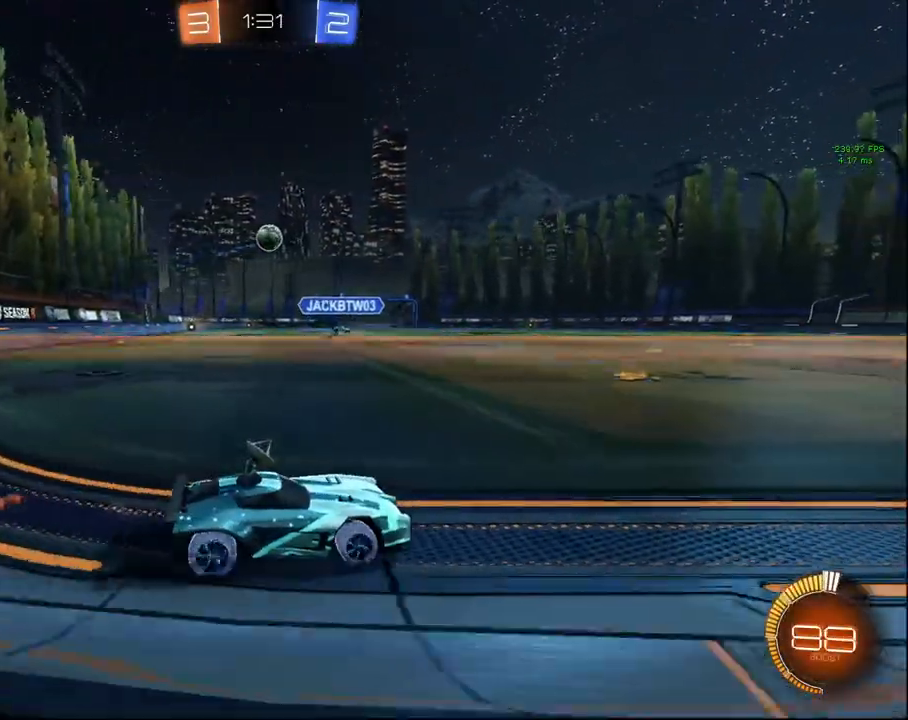
{"buttons": [], "left_stick": "center", "right_stick": "center", "events": [[317, "R2", "up"], [317, "left_stick", "left"], [433, "left_stick", "center"]]}
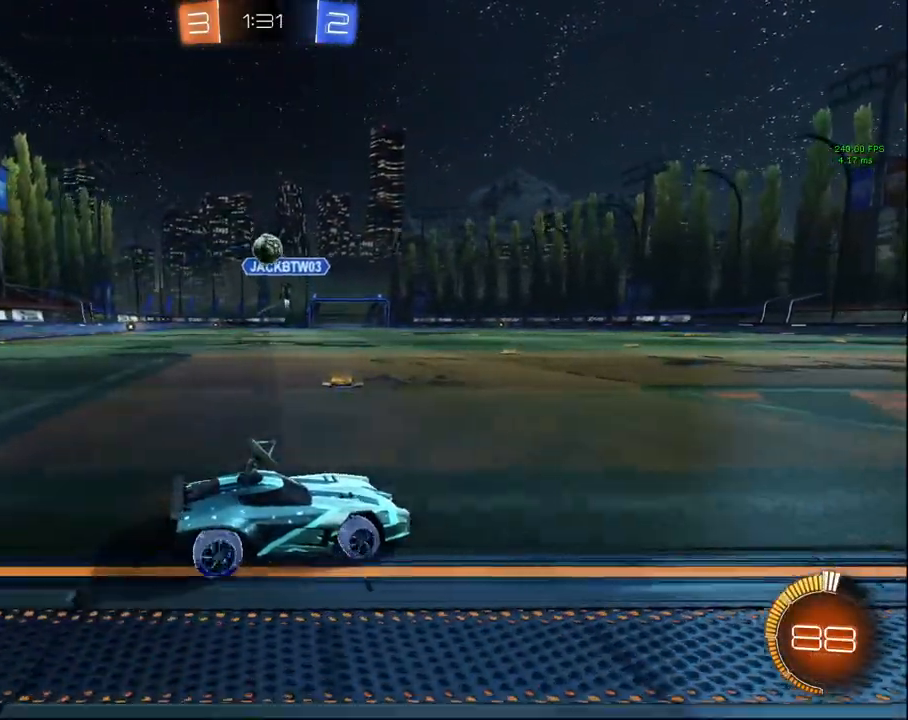
{"buttons": [], "left_stick": "down-left", "right_stick": "center", "events": [[467, "left_stick", "down-left"]]}
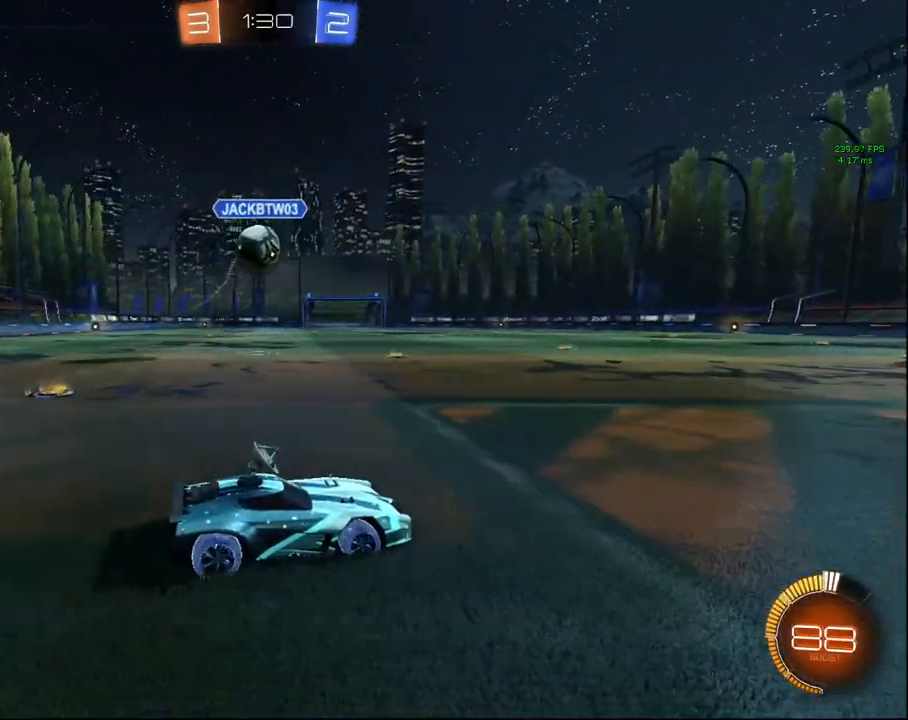
{"buttons": ["L2"], "left_stick": "center", "right_stick": "center", "events": [[183, "left_stick", "center"], [333, "left_stick", "down-left"], [433, "L2", "down"], [433, "left_stick", "center"]]}
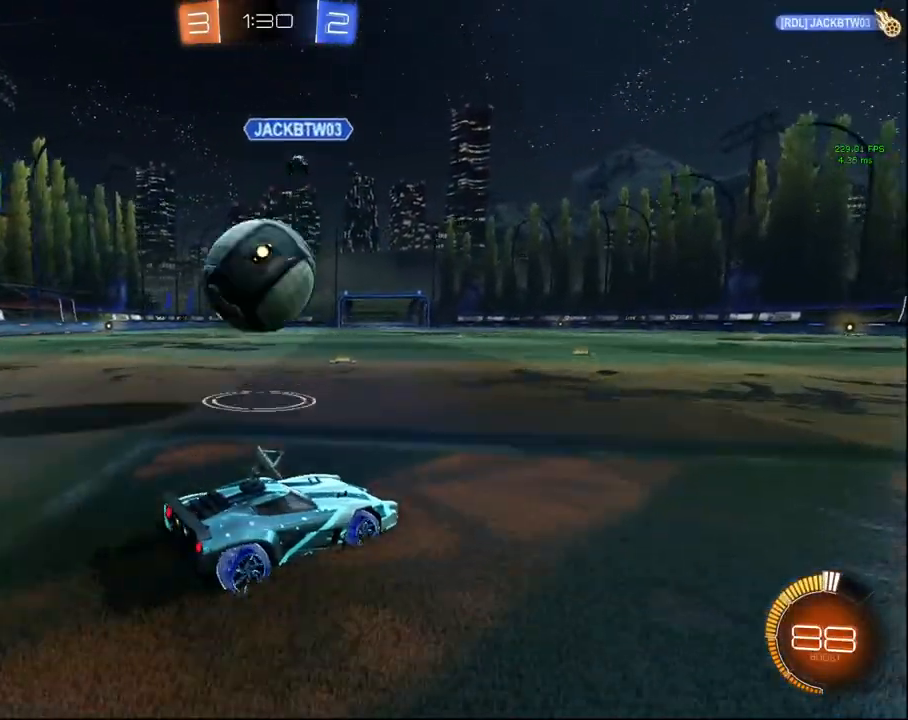
{"buttons": [], "left_stick": "left", "right_stick": "center", "events": [[50, "L2", "up"], [50, "R2", "down"], [100, "CIRCLE", "down"], [100, "left_stick", "left"], [250, "CIRCLE", "up"], [283, "R2", "up"]]}
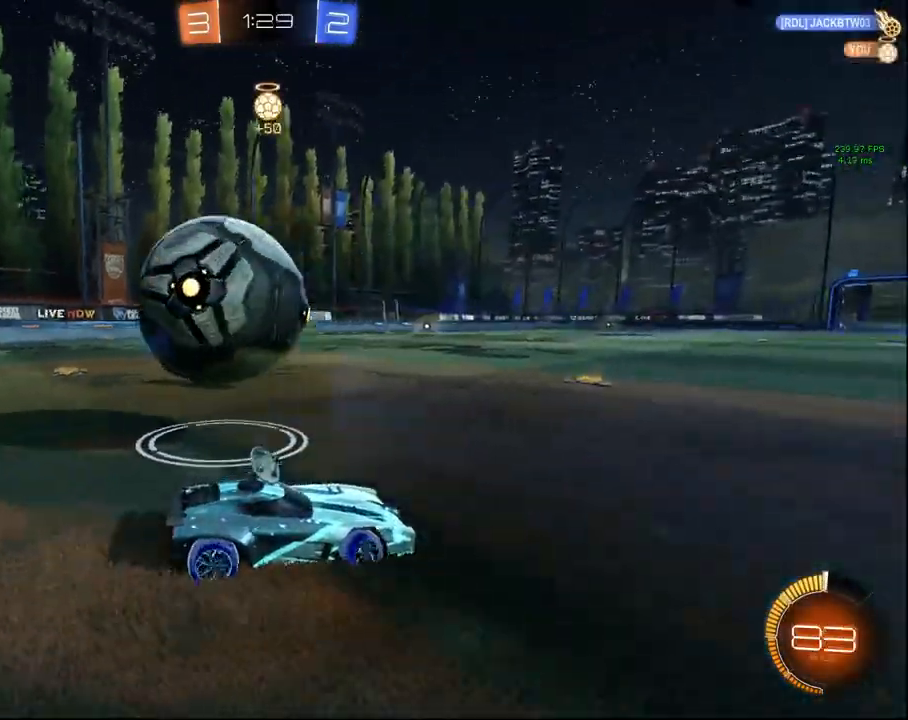
{"buttons": [], "left_stick": "left", "right_stick": "center", "events": [[100, "TRIANGLE", "down"], [183, "TRIANGLE", "up"]]}
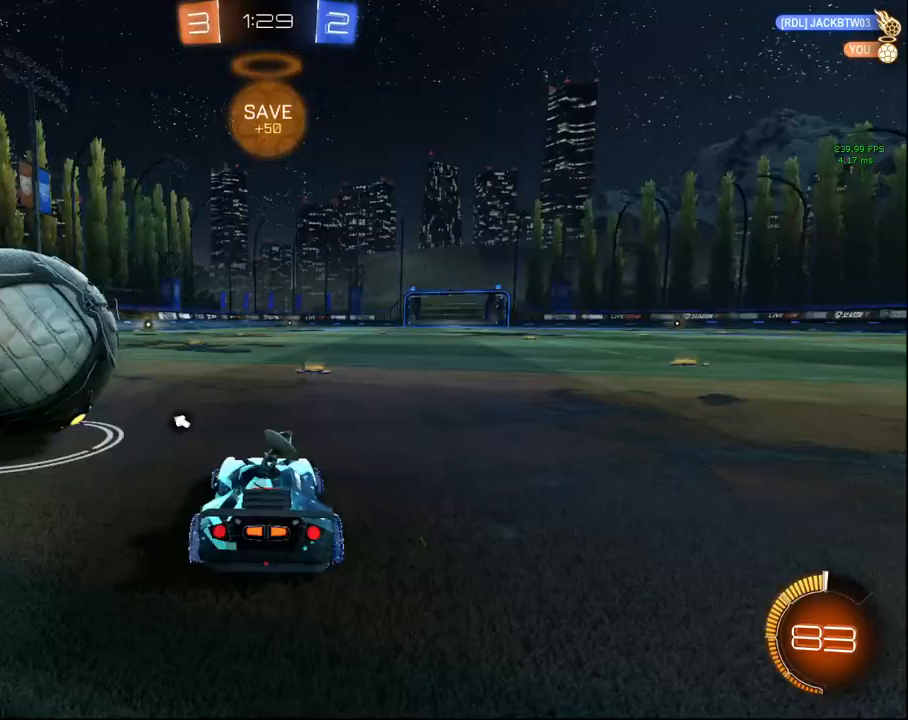
{"buttons": ["CIRCLE", "R2"], "left_stick": "left", "right_stick": "center", "events": [[50, "R2", "down"], [367, "CIRCLE", "down"]]}
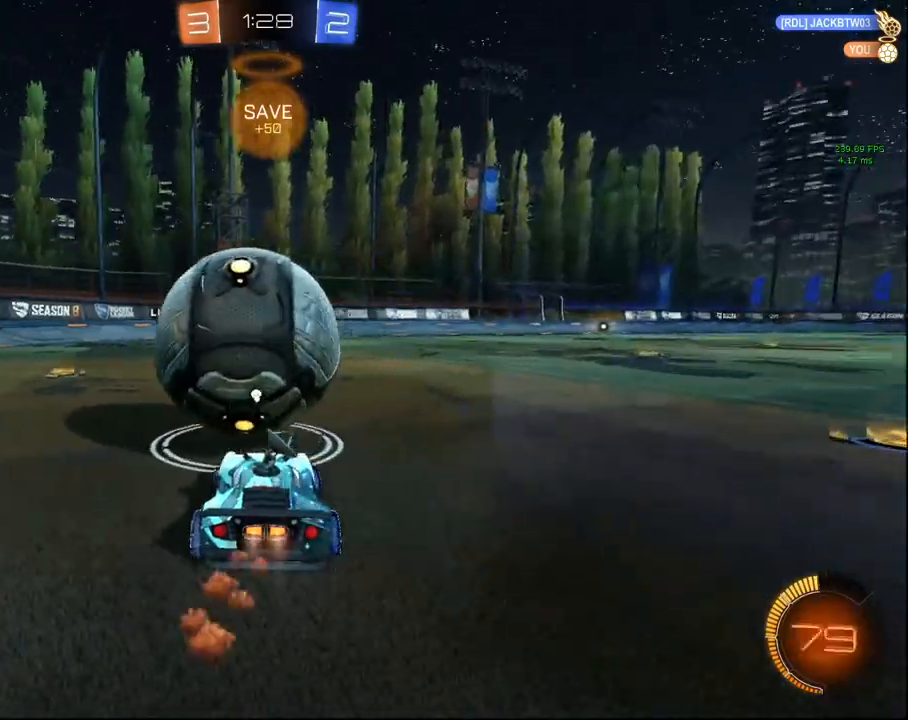
{"buttons": [], "left_stick": "center", "right_stick": "center", "events": [[50, "left_stick", "up"], [133, "left_stick", "center"], [217, "CIRCLE", "up"], [283, "R2", "up"]]}
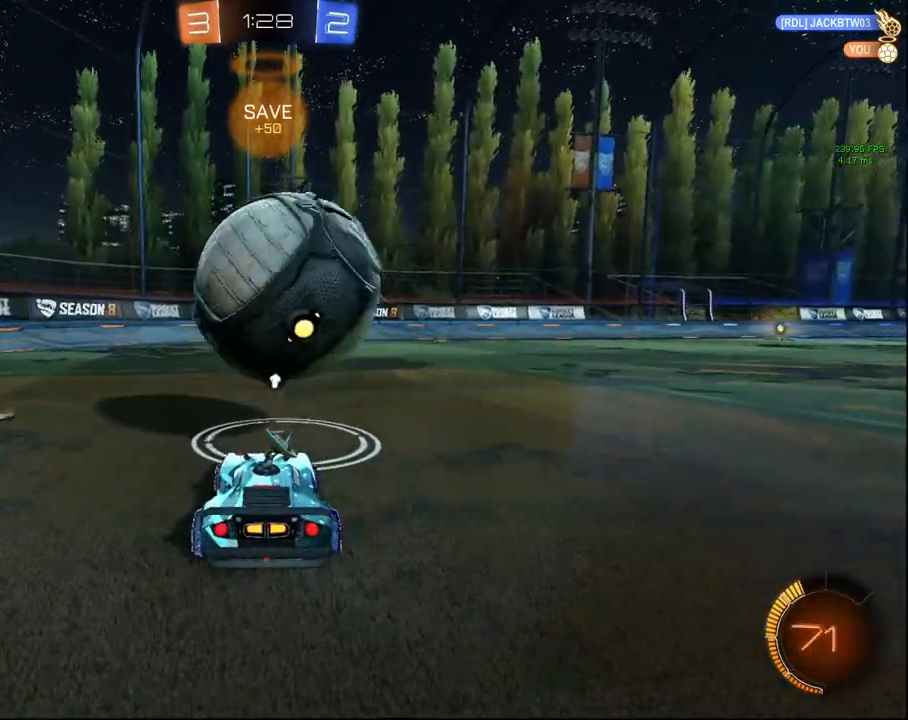
{"buttons": ["CIRCLE", "R2"], "left_stick": "center", "right_stick": "center", "events": [[83, "R2", "down"], [133, "CIRCLE", "down"], [350, "left_stick", "up-right"], [483, "left_stick", "center"]]}
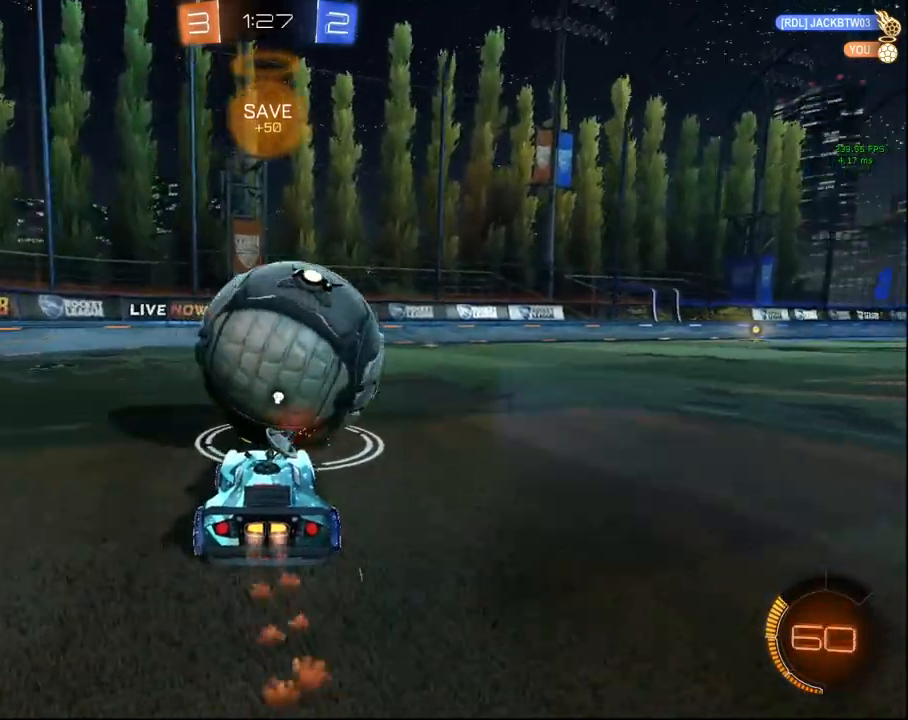
{"buttons": [], "left_stick": "left", "right_stick": "center", "events": [[300, "TRIANGLE", "down"], [400, "TRIANGLE", "up"], [417, "CIRCLE", "up"], [433, "left_stick", "left"], [483, "R2", "up"]]}
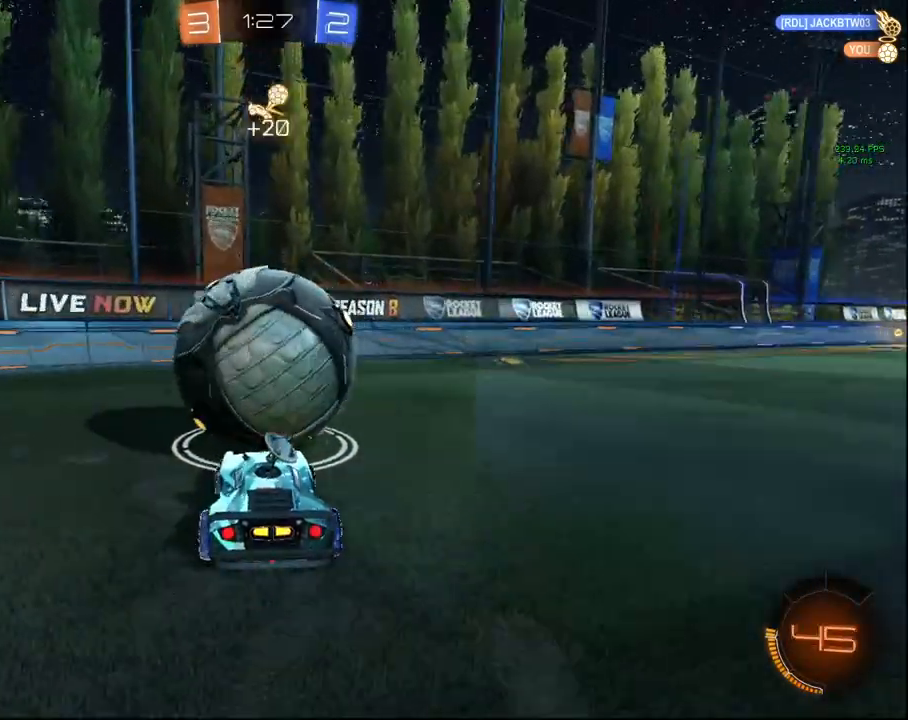
{"buttons": ["R2"], "left_stick": "up-right", "right_stick": "center", "events": [[100, "left_stick", "center"], [350, "left_stick", "up-right"], [500, "R2", "down"]]}
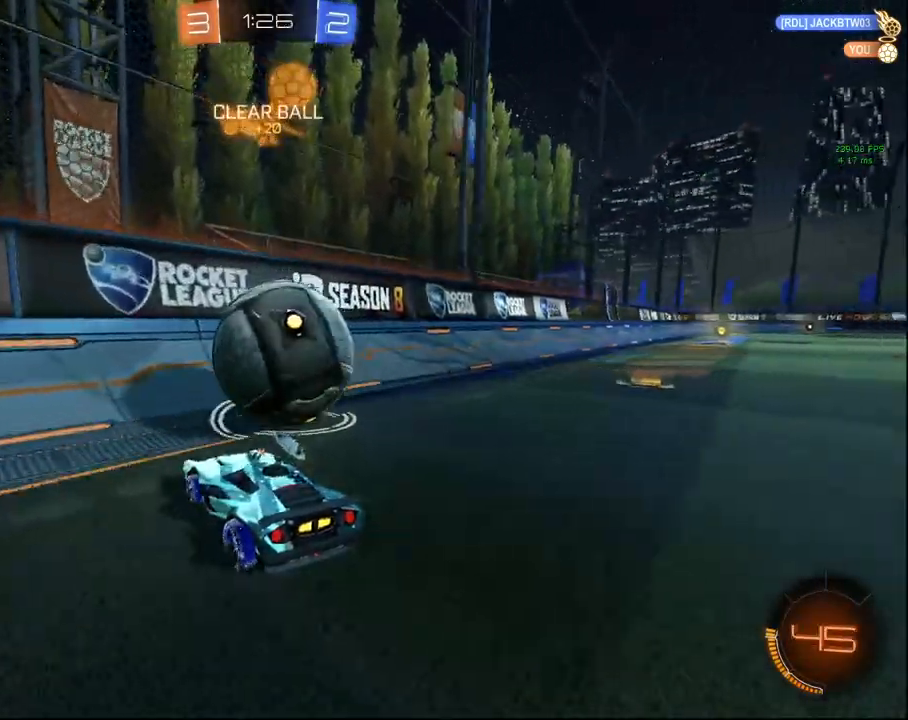
{"buttons": ["CROSS"], "left_stick": "center", "right_stick": "center", "events": [[67, "CIRCLE", "down"], [67, "left_stick", "center"], [200, "left_stick", "up-right"], [300, "left_stick", "center"], [333, "CIRCLE", "up"], [417, "R2", "up"], [483, "CROSS", "down"]]}
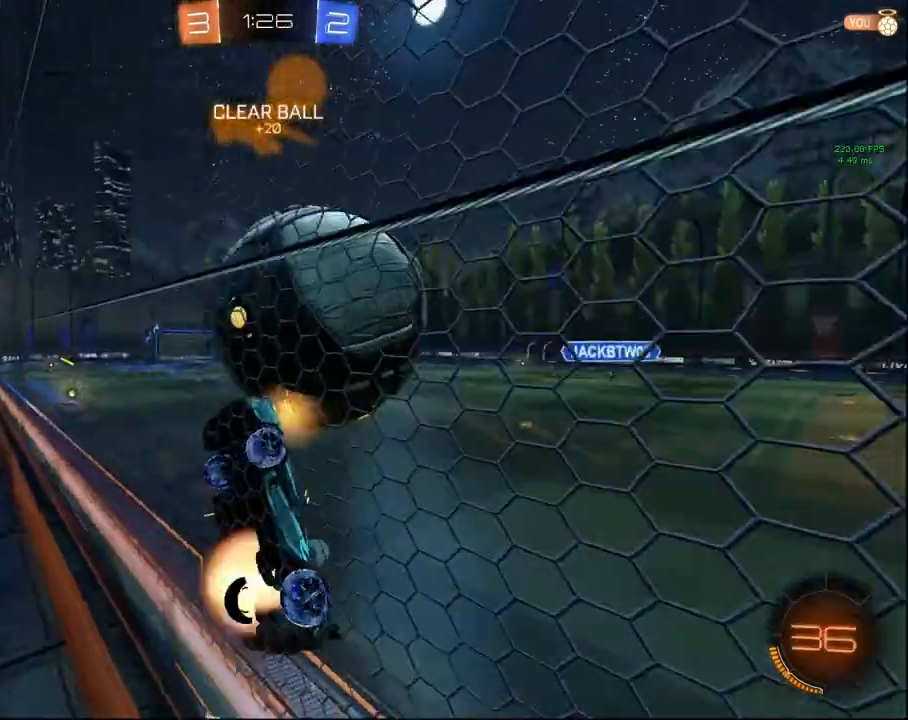
{"buttons": ["R1", "R2"], "left_stick": "right", "right_stick": "center", "events": [[33, "R1", "down"], [50, "R2", "down"], [50, "left_stick", "down-left"], [100, "CROSS", "up"], [250, "left_stick", "center"], [317, "left_stick", "down"], [450, "left_stick", "right"]]}
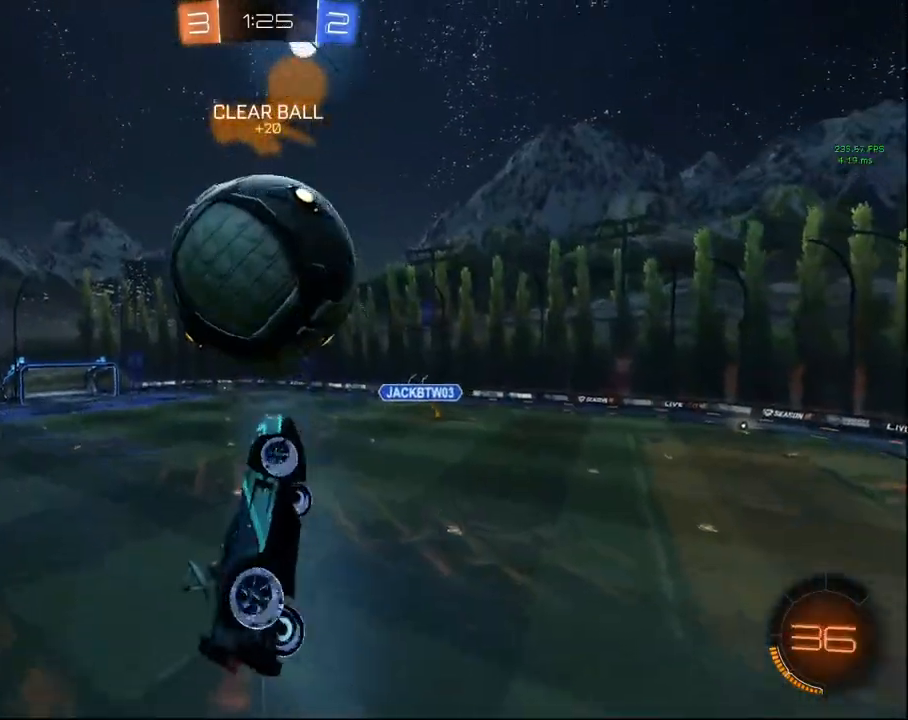
{"buttons": ["CIRCLE", "R1", "R2"], "left_stick": "down-right", "right_stick": "center", "events": [[133, "left_stick", "down"], [200, "left_stick", "left"], [317, "CIRCLE", "down"], [317, "left_stick", "up"], [367, "left_stick", "center"], [450, "left_stick", "down-right"]]}
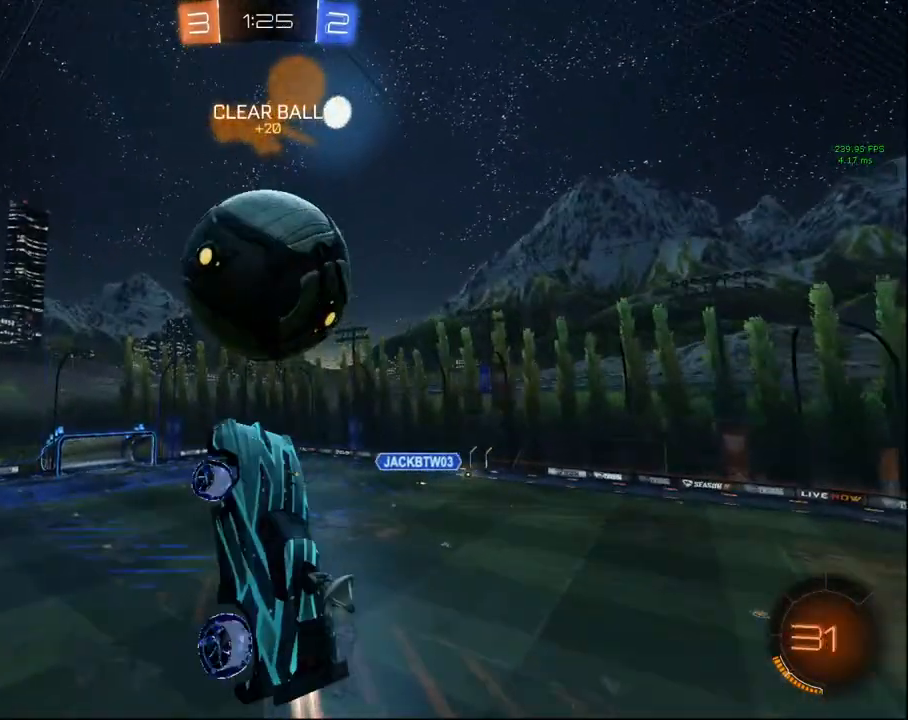
{"buttons": [], "left_stick": "center", "right_stick": "center", "events": [[50, "CIRCLE", "up"], [133, "CIRCLE", "down"], [150, "R1", "up"], [300, "left_stick", "right"], [417, "CIRCLE", "up"], [417, "left_stick", "center"], [483, "R2", "up"]]}
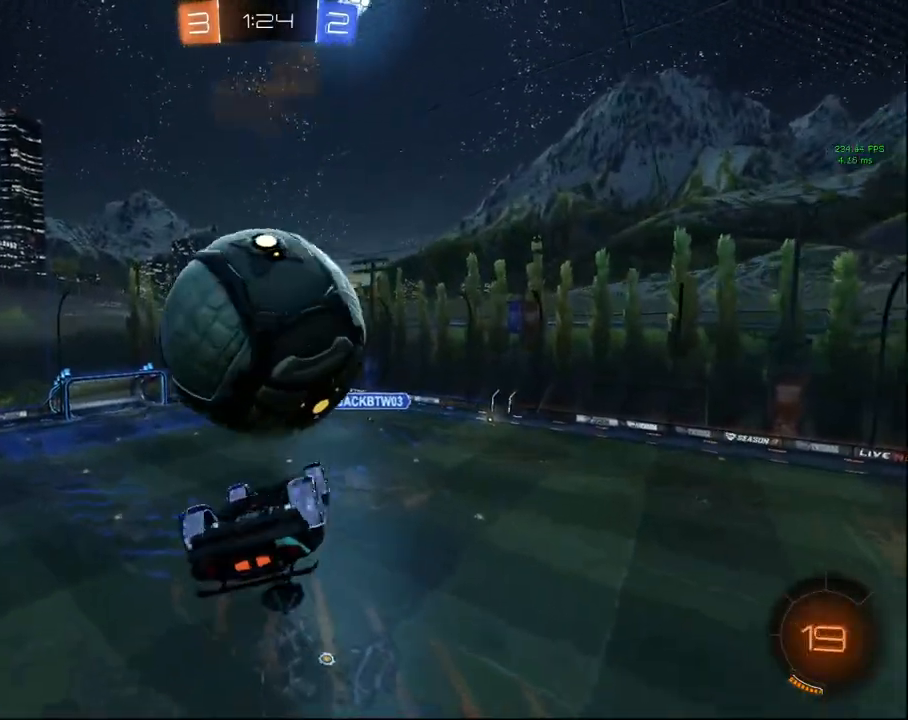
{"buttons": ["L1"], "left_stick": "left", "right_stick": "center", "events": [[100, "left_stick", "left"], [183, "L1", "down"]]}
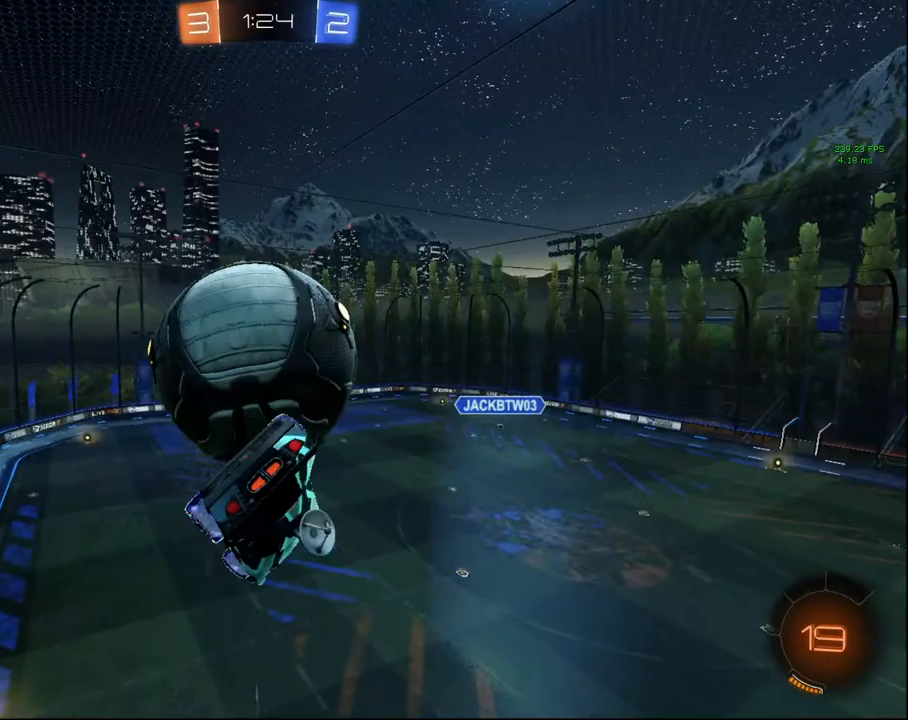
{"buttons": ["L1", "R2"], "left_stick": "up-right", "right_stick": "center", "events": [[233, "left_stick", "up-right"], [367, "R2", "down"]]}
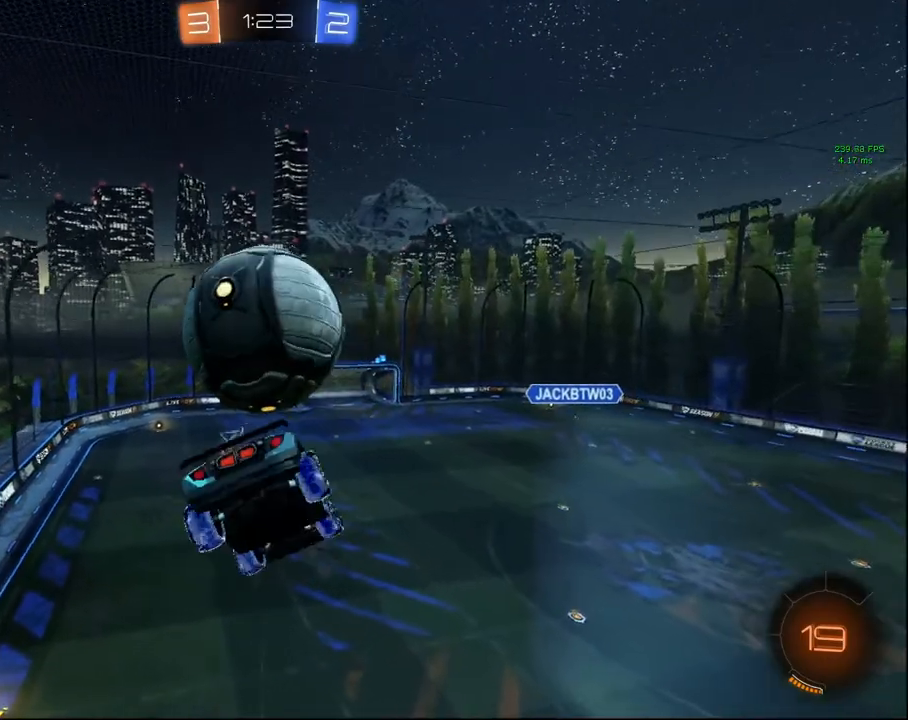
{"buttons": ["L1"], "left_stick": "down-left", "right_stick": "center", "events": [[50, "CIRCLE", "down"], [67, "L3", "down"], [100, "CROSS", "down"], [150, "left_stick", "up-left"], [200, "L3", "up"], [200, "left_stick", "down-left"], [267, "CROSS", "up"], [350, "CIRCLE", "up"], [400, "R2", "up"]]}
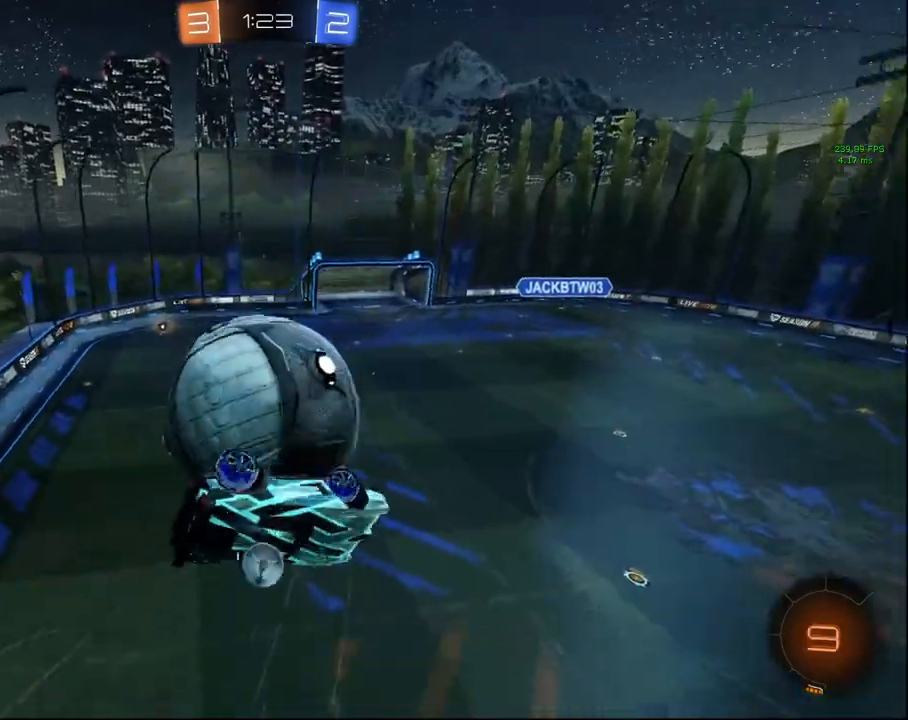
{"buttons": [], "left_stick": "center", "right_stick": "center", "events": [[17, "left_stick", "left"], [283, "L1", "up"], [417, "left_stick", "center"]]}
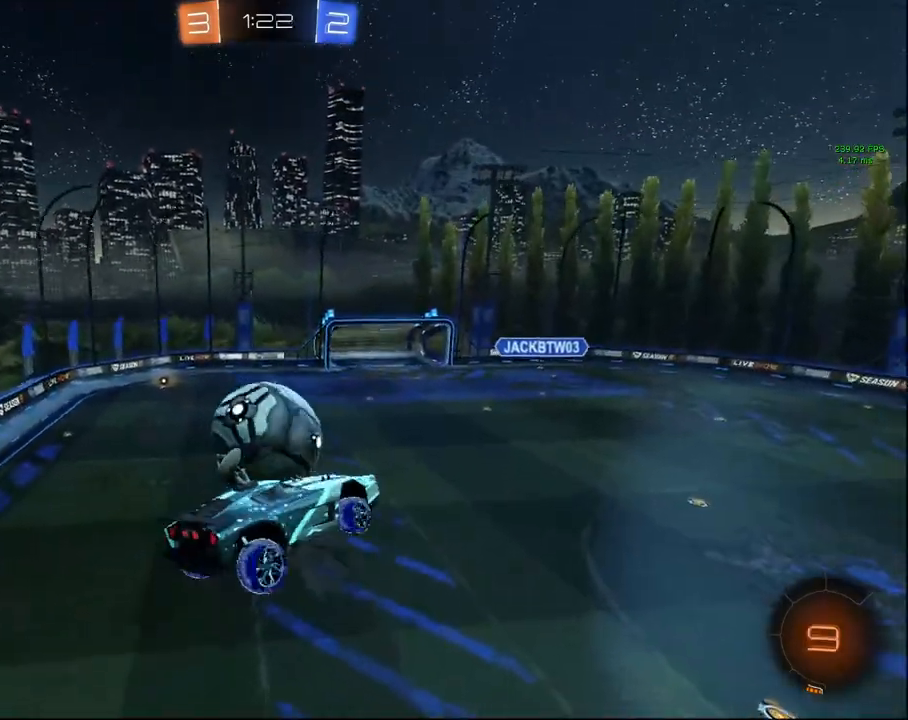
{"buttons": ["R2"], "left_stick": "down", "right_stick": "center", "events": [[100, "left_stick", "up-right"], [133, "R1", "down"], [250, "R1", "up"], [250, "left_stick", "center"], [383, "left_stick", "down"], [450, "R2", "down"]]}
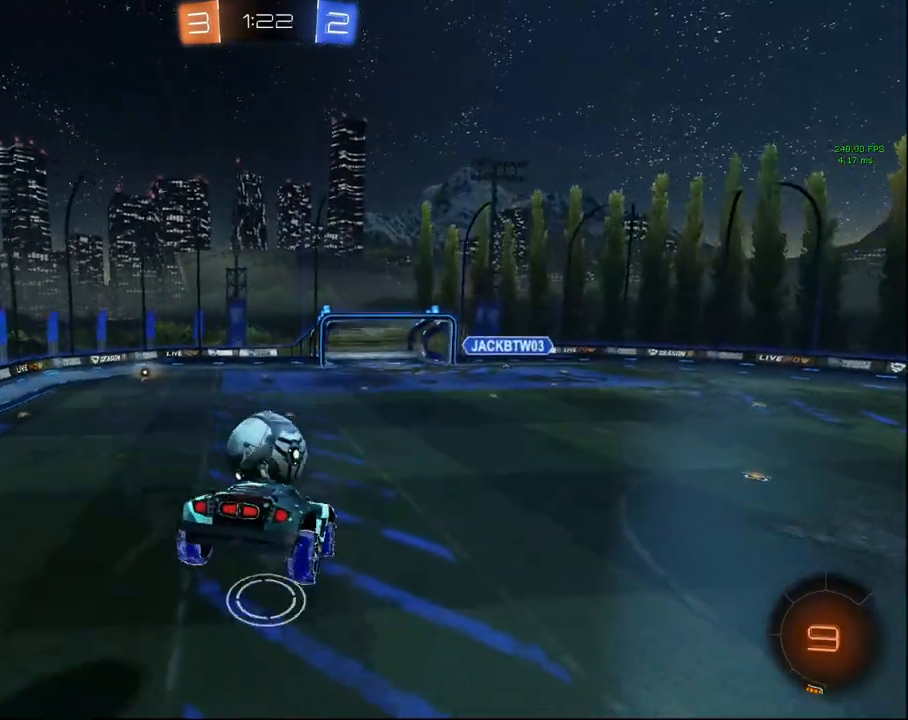
{"buttons": ["CROSS", "R2"], "left_stick": "up", "right_stick": "center", "events": [[17, "left_stick", "center"], [133, "left_stick", "down"], [217, "left_stick", "center"], [283, "left_stick", "up"], [417, "CROSS", "down"]]}
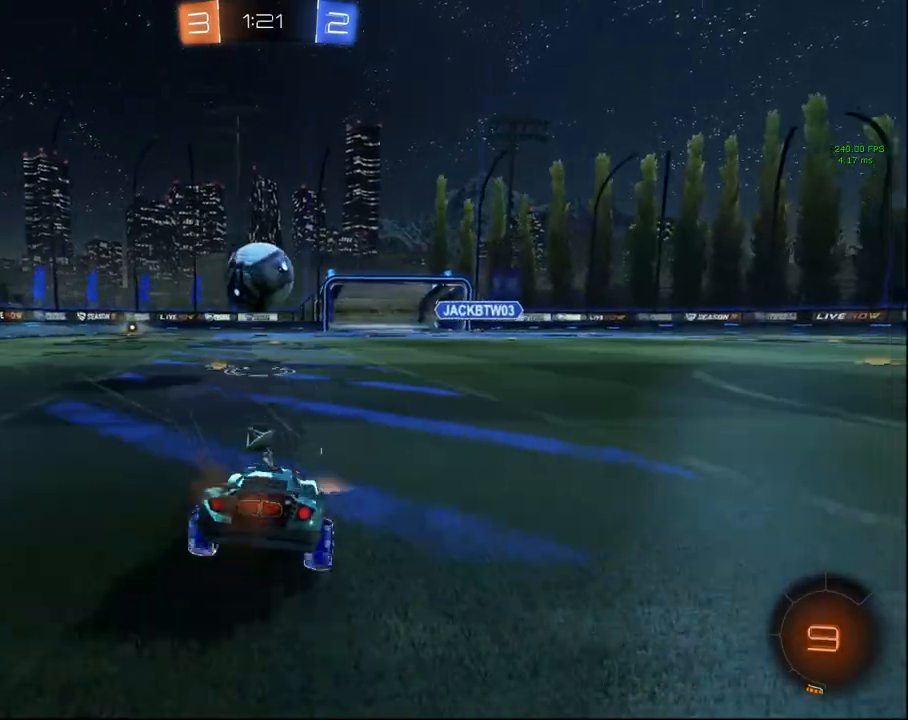
{"buttons": [], "left_stick": "center", "right_stick": "center", "events": [[17, "CROSS", "up"], [33, "left_stick", "center"], [367, "left_stick", "up-right"], [467, "left_stick", "center"], [483, "R2", "up"]]}
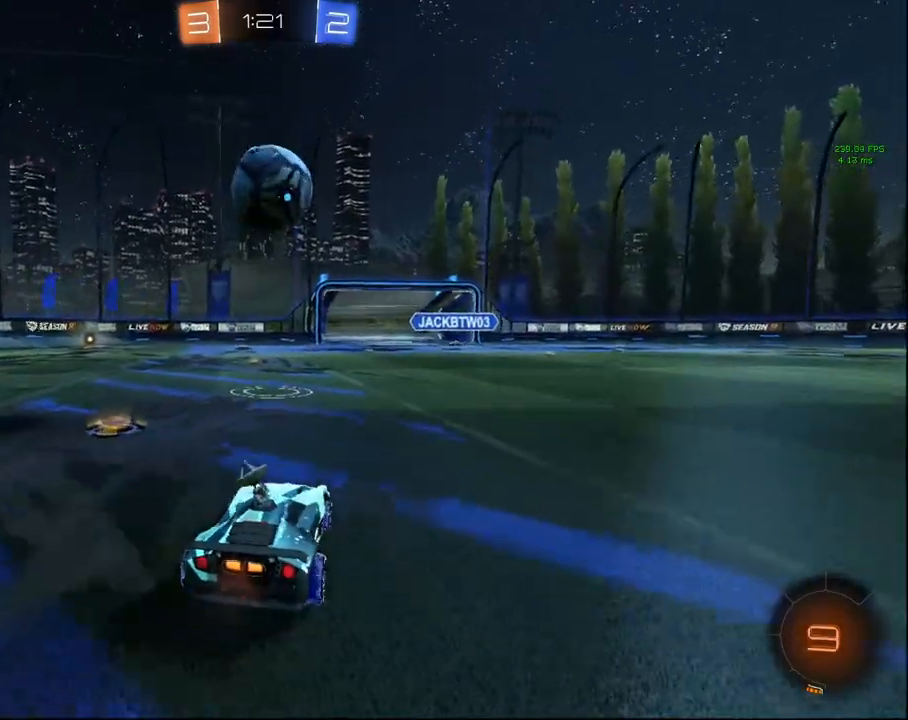
{"buttons": ["CIRCLE", "R2"], "left_stick": "up", "right_stick": "center", "events": [[17, "left_stick", "left"], [117, "CROSS", "down"], [133, "left_stick", "down"], [167, "R2", "down"], [250, "left_stick", "down-left"], [317, "CROSS", "up"], [417, "CIRCLE", "down"], [417, "left_stick", "up"]]}
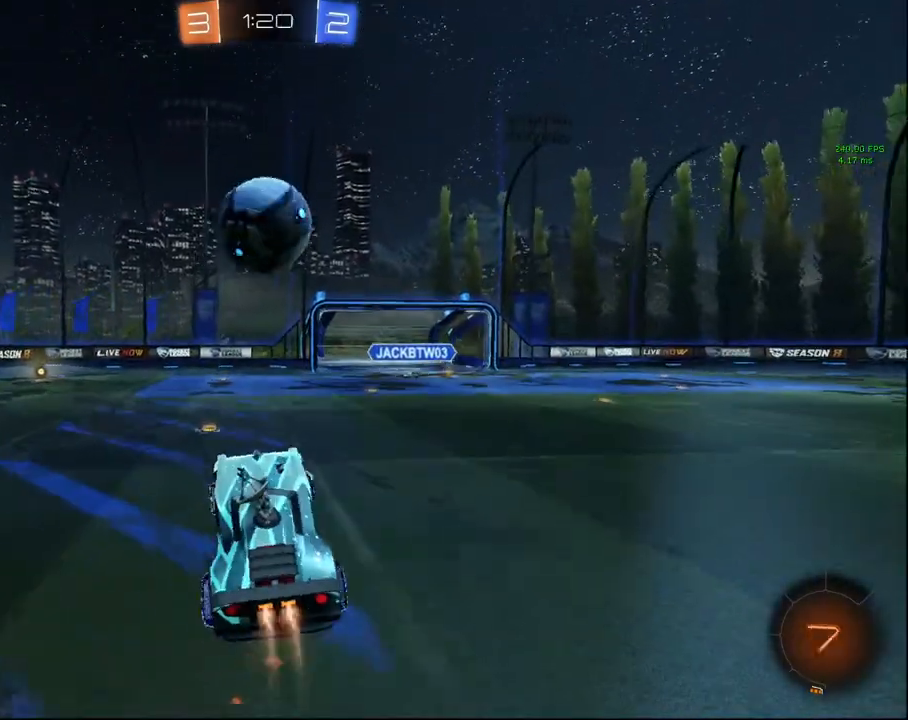
{"buttons": ["CIRCLE", "R2"], "left_stick": "up", "right_stick": "center", "events": [[33, "left_stick", "center"], [150, "left_stick", "right"], [350, "left_stick", "center"], [467, "left_stick", "up"]]}
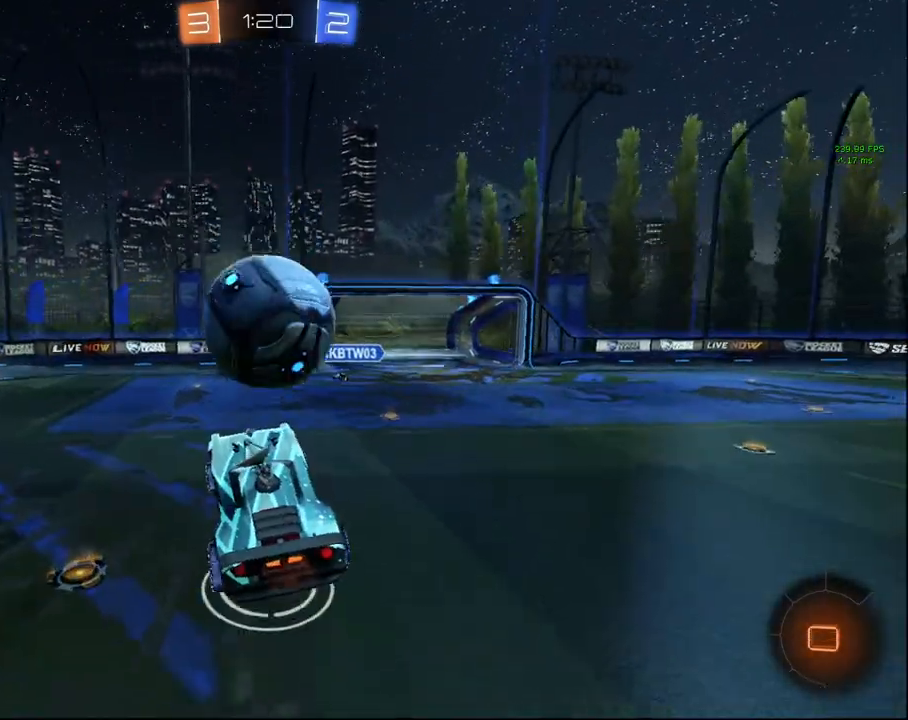
{"buttons": ["CIRCLE", "R2", "L3"], "left_stick": "down", "right_stick": "center", "events": [[50, "CROSS", "down"], [67, "L3", "down"], [150, "left_stick", "down"], [183, "CROSS", "up"]]}
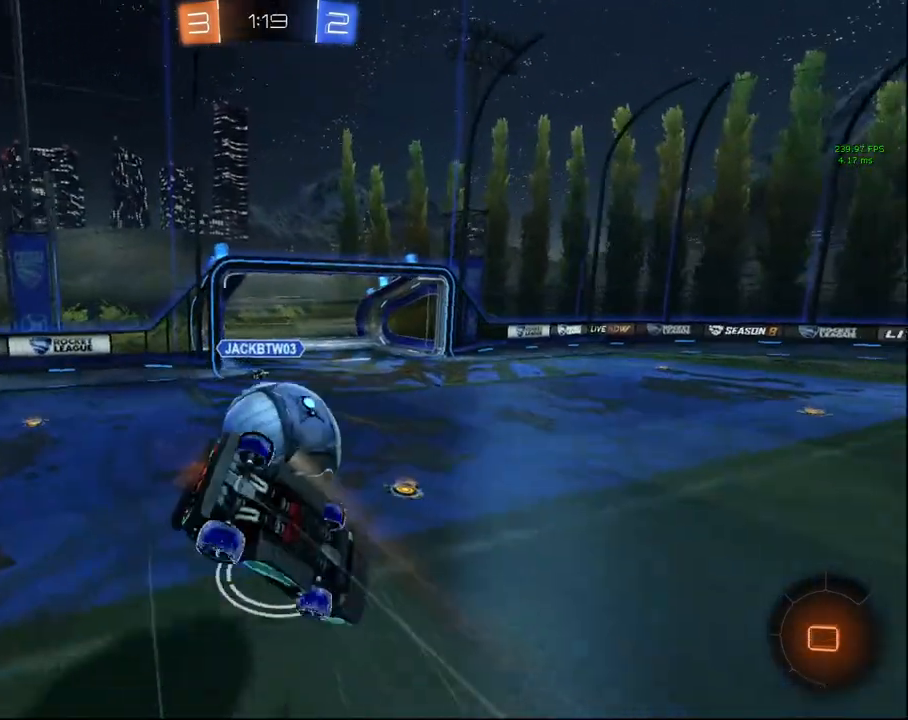
{"buttons": ["CIRCLE", "L1", "R2"], "left_stick": "down-left", "right_stick": "center", "events": [[250, "L3", "up"], [283, "left_stick", "down-left"], [367, "L1", "down"]]}
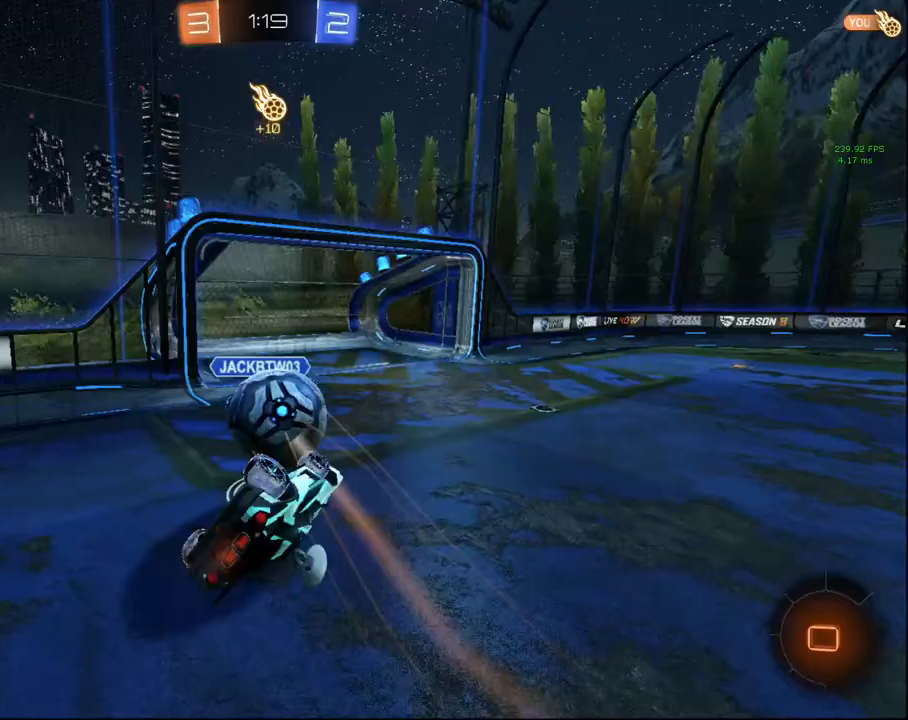
{"buttons": ["R2"], "left_stick": "left", "right_stick": "center", "events": [[117, "L1", "up"], [150, "CIRCLE", "up"], [333, "TRIANGLE", "down"], [350, "left_stick", "left"], [450, "TRIANGLE", "up"]]}
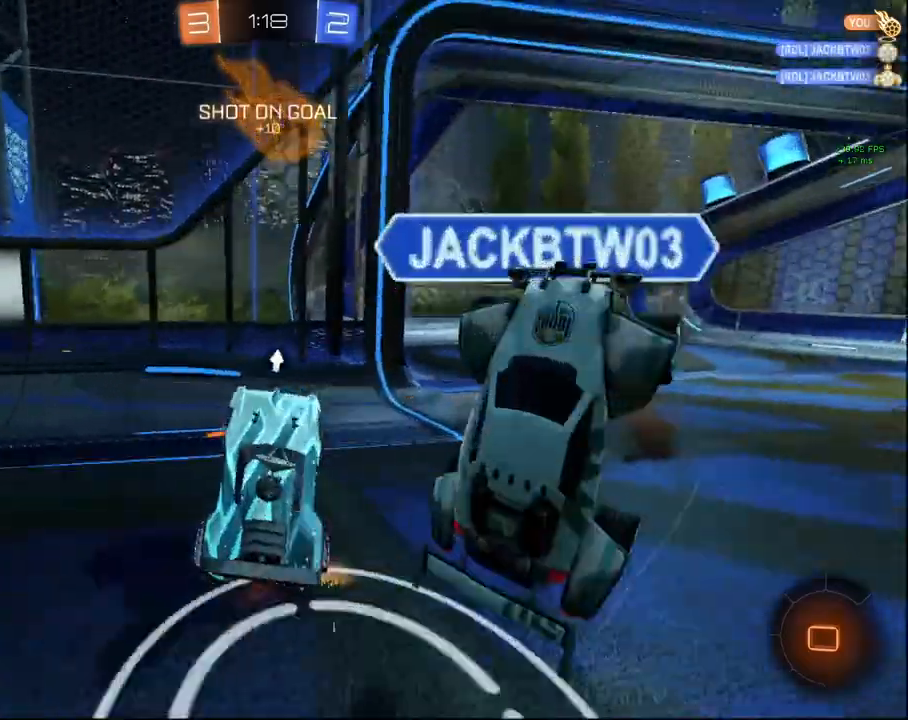
{"buttons": ["R2"], "left_stick": "left", "right_stick": "center", "events": [[300, "L1", "down"], [450, "L1", "up"]]}
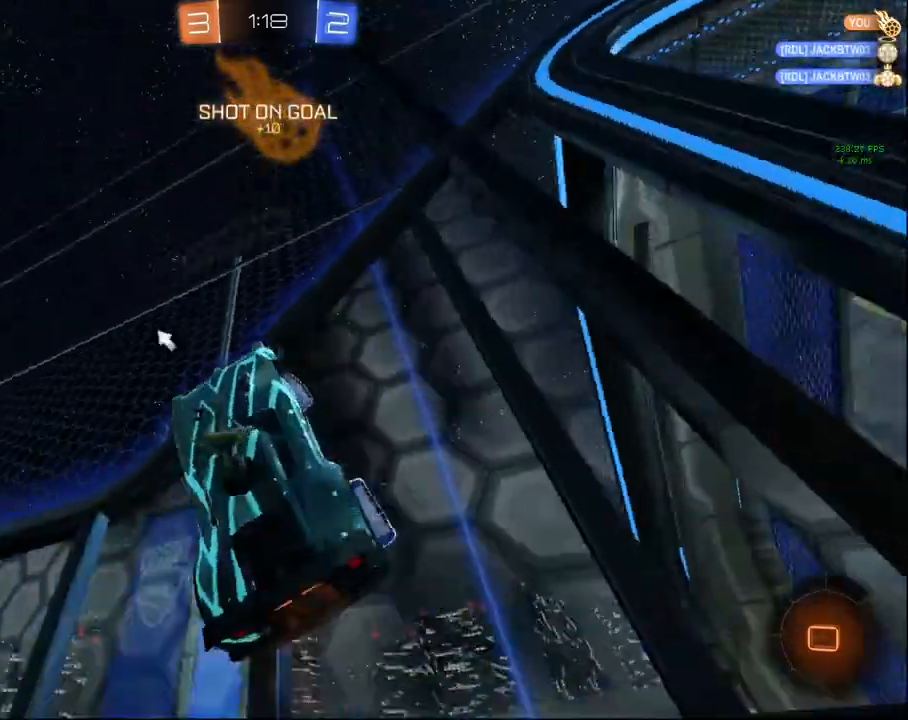
{"buttons": ["R2"], "left_stick": "left", "right_stick": "center", "events": []}